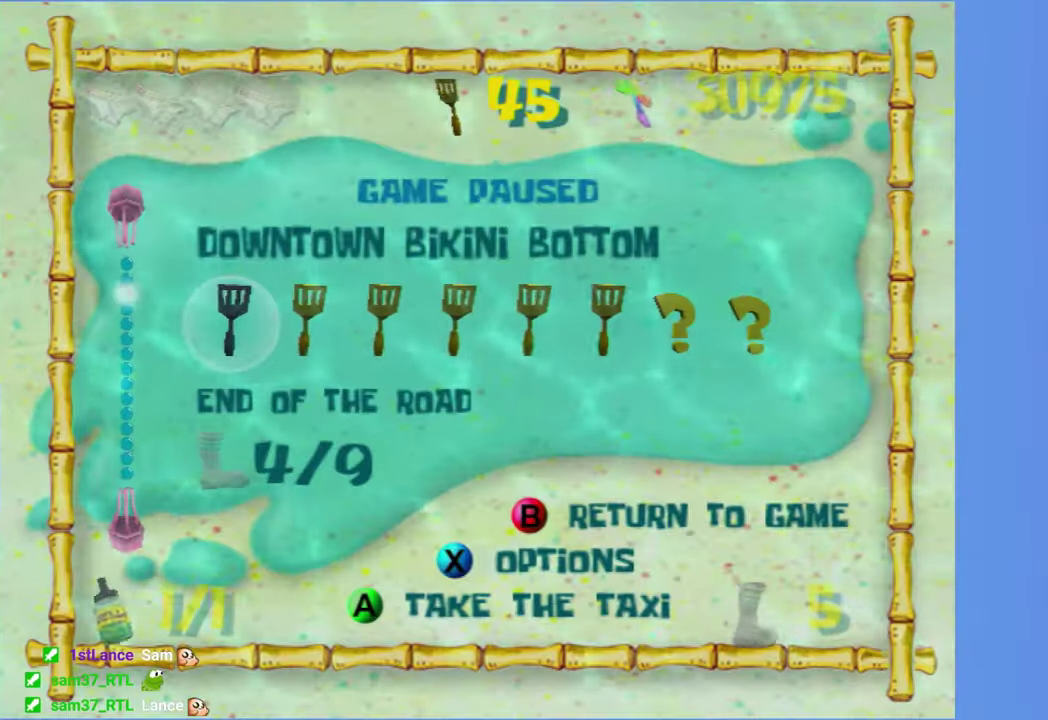
Gameplay with a controller (Xbox layout); each line is a JSON object with the inputs held at the frame after it. "button_events" lists button changes between this image and that frame as [ms after this image, input, new state], when the widget could be followed in between (sticks are given only as held states). This overlay highlights the sticks when they move; stick clicks (L3 R3) are not distinguishable. Not read: L3 R3.
{"buttons": [], "left_stick": "center", "right_stick": "center"}
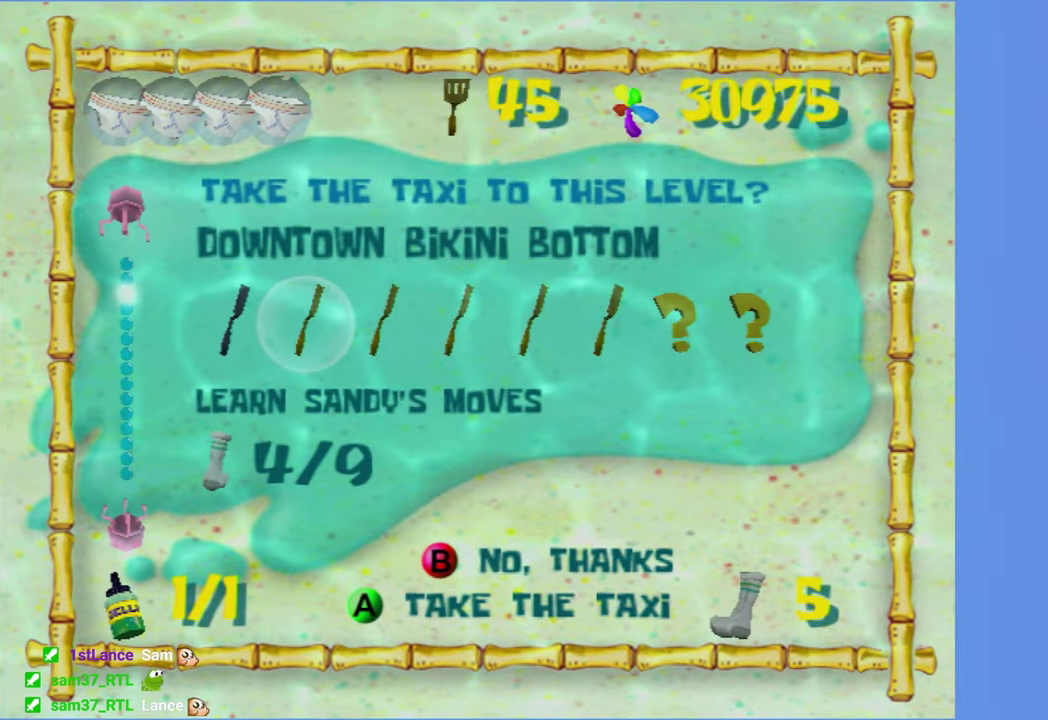
{"buttons": [], "left_stick": "up-left", "right_stick": "center", "button_events": []}
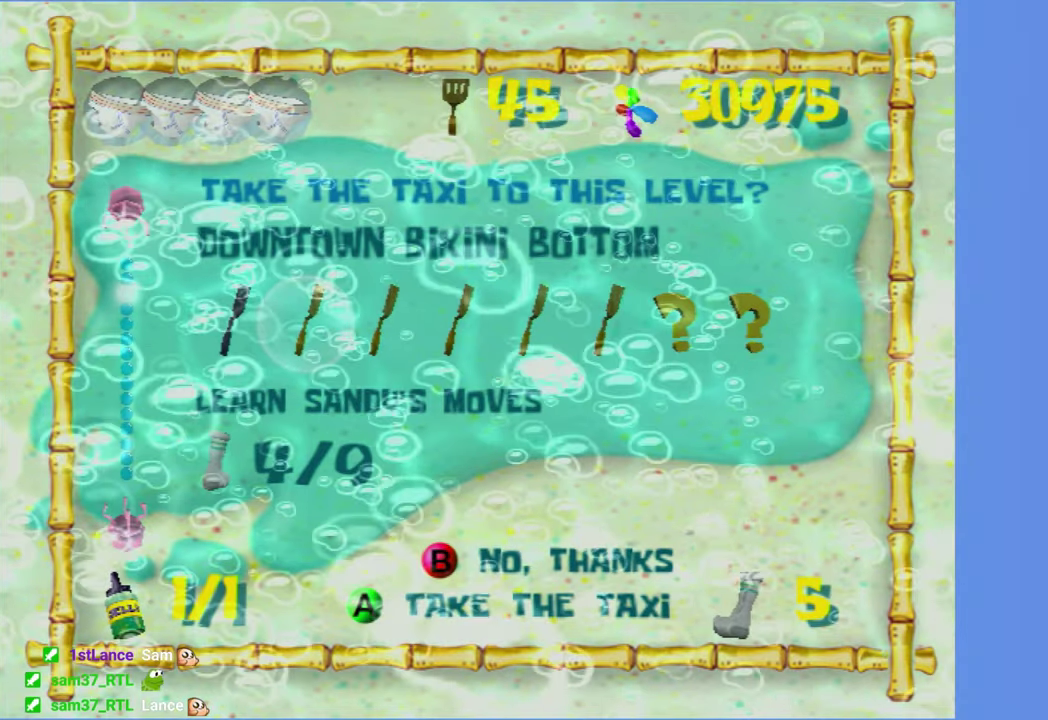
{"buttons": [], "left_stick": "up-left", "right_stick": "center", "button_events": []}
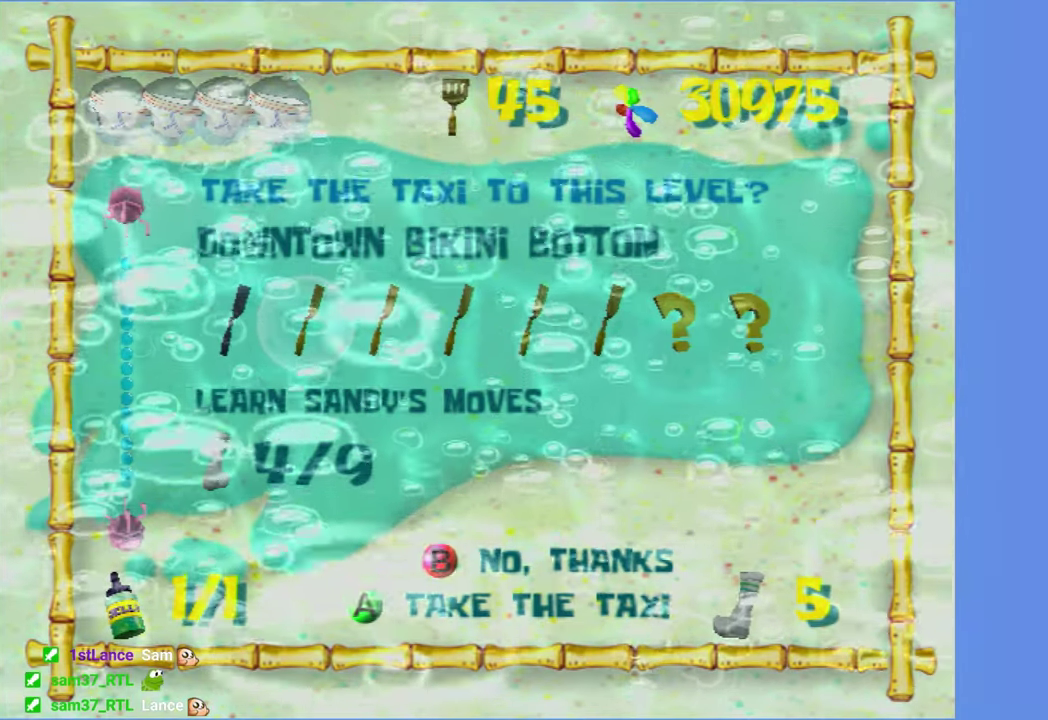
{"buttons": [], "left_stick": "up-left", "right_stick": "center", "button_events": []}
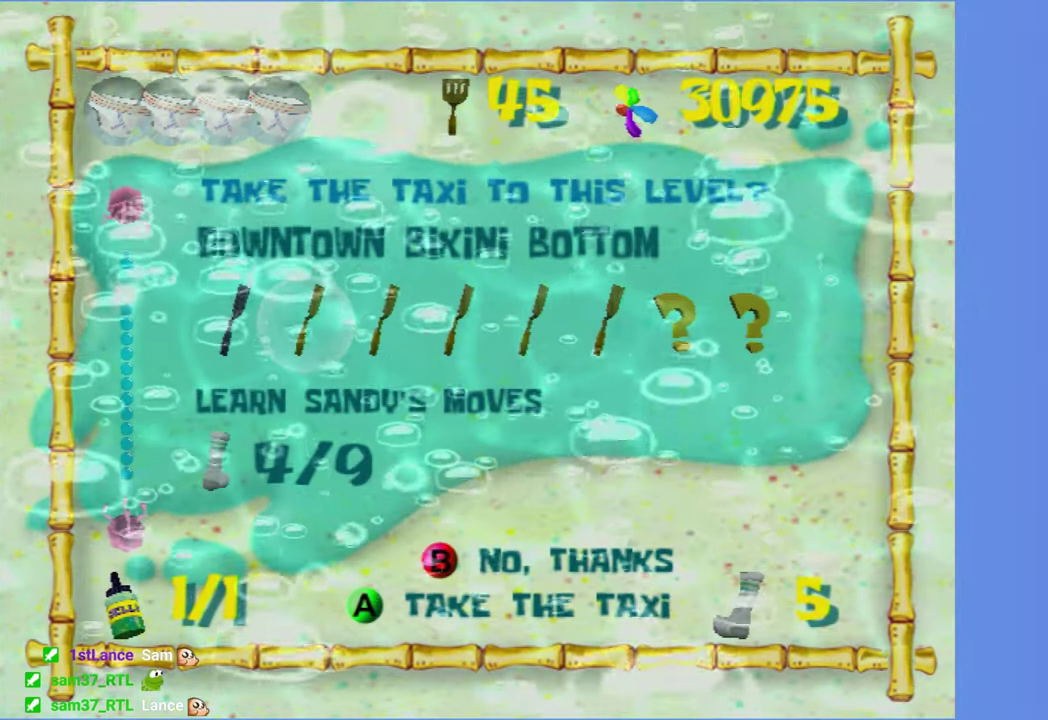
{"buttons": [], "left_stick": "up-left", "right_stick": "center", "button_events": []}
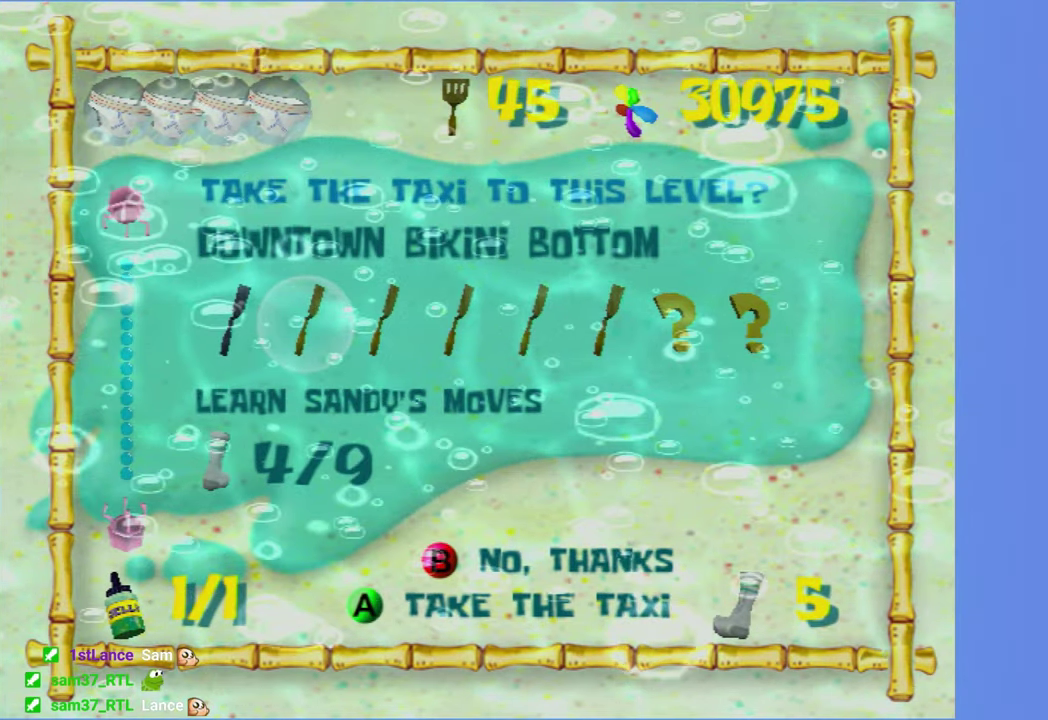
{"buttons": [], "left_stick": "up-left", "right_stick": "center", "button_events": []}
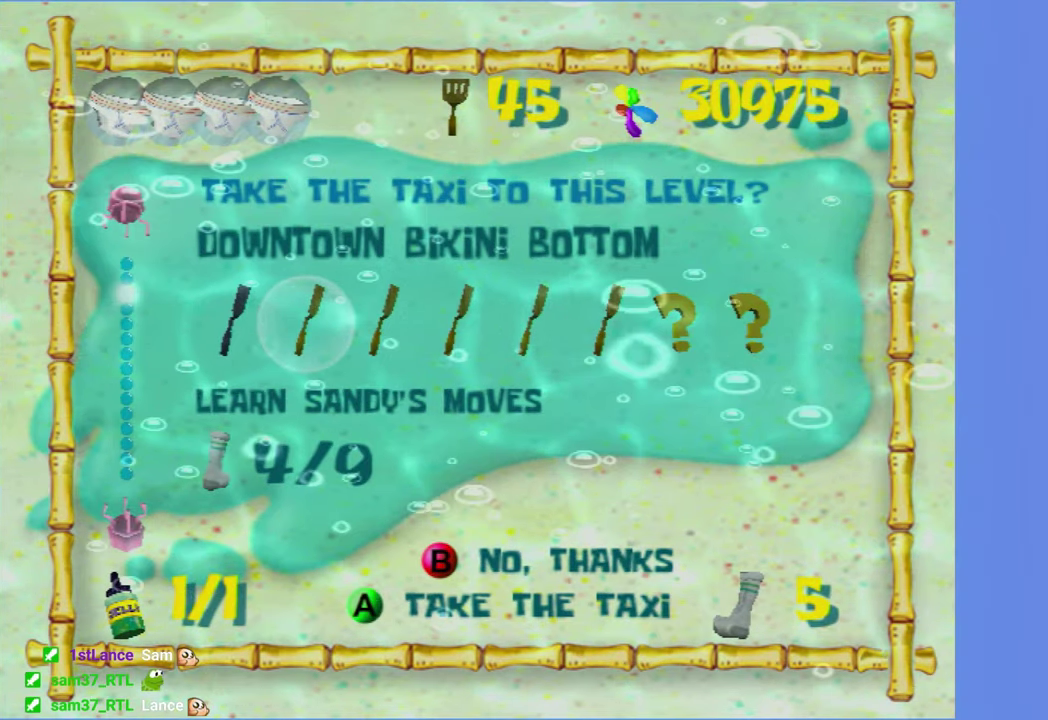
{"buttons": [], "left_stick": "up", "right_stick": "center", "button_events": []}
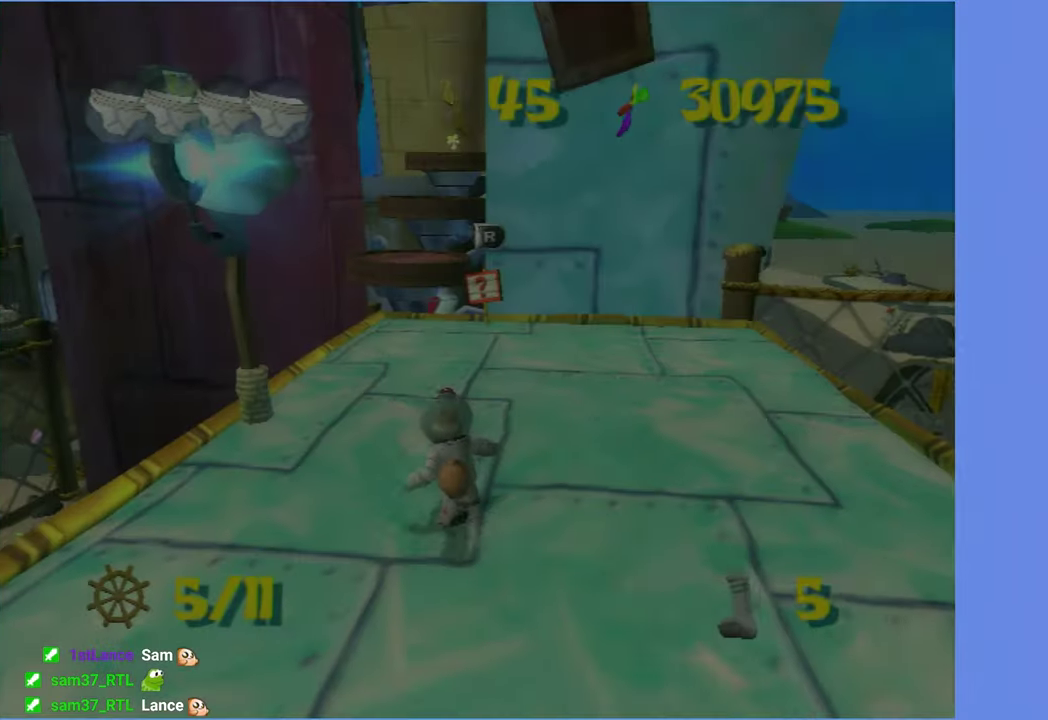
{"buttons": [], "left_stick": "up", "right_stick": "center", "button_events": []}
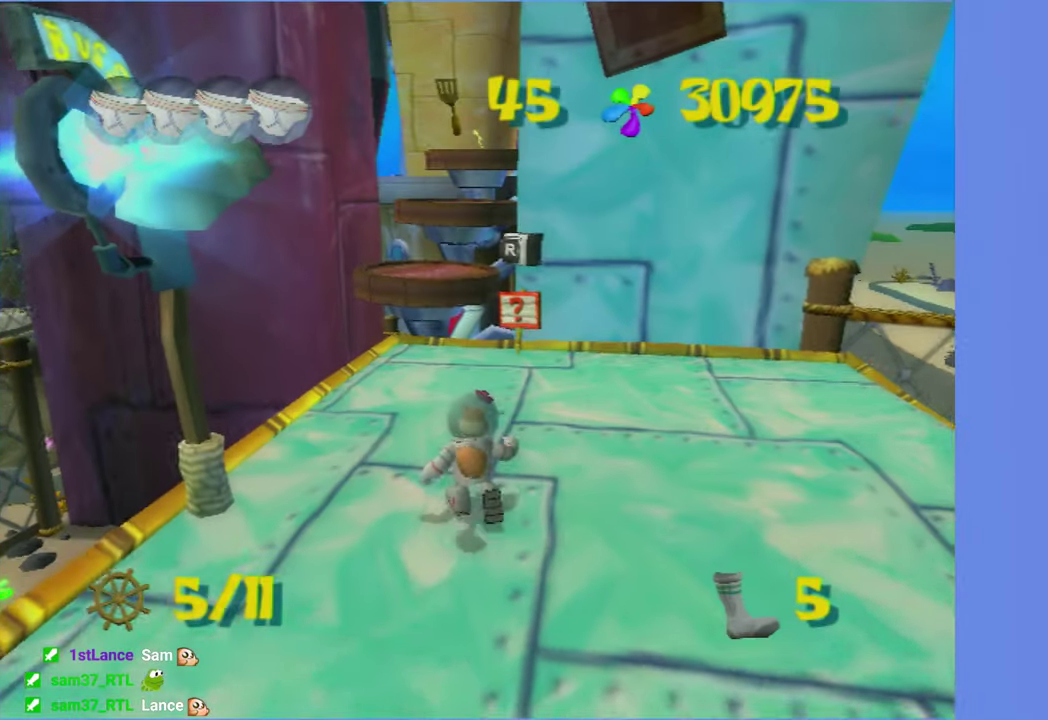
{"buttons": [], "left_stick": "up-left", "right_stick": "center", "button_events": []}
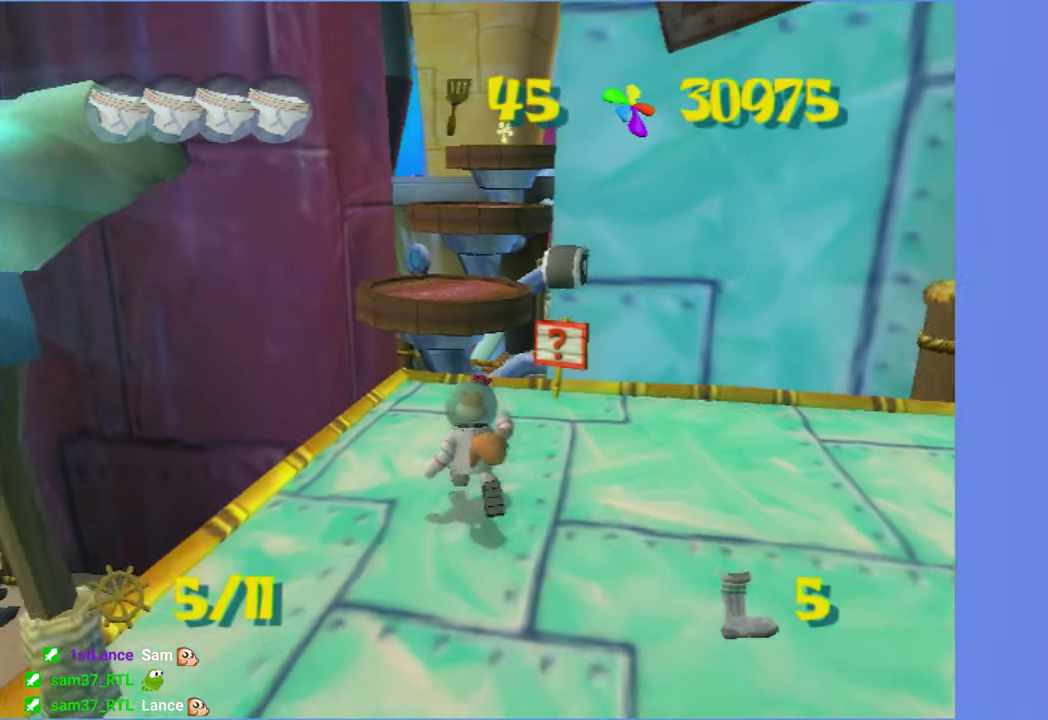
{"buttons": ["B"], "left_stick": "up-left", "right_stick": "center", "button_events": [[434, "B", "down"]]}
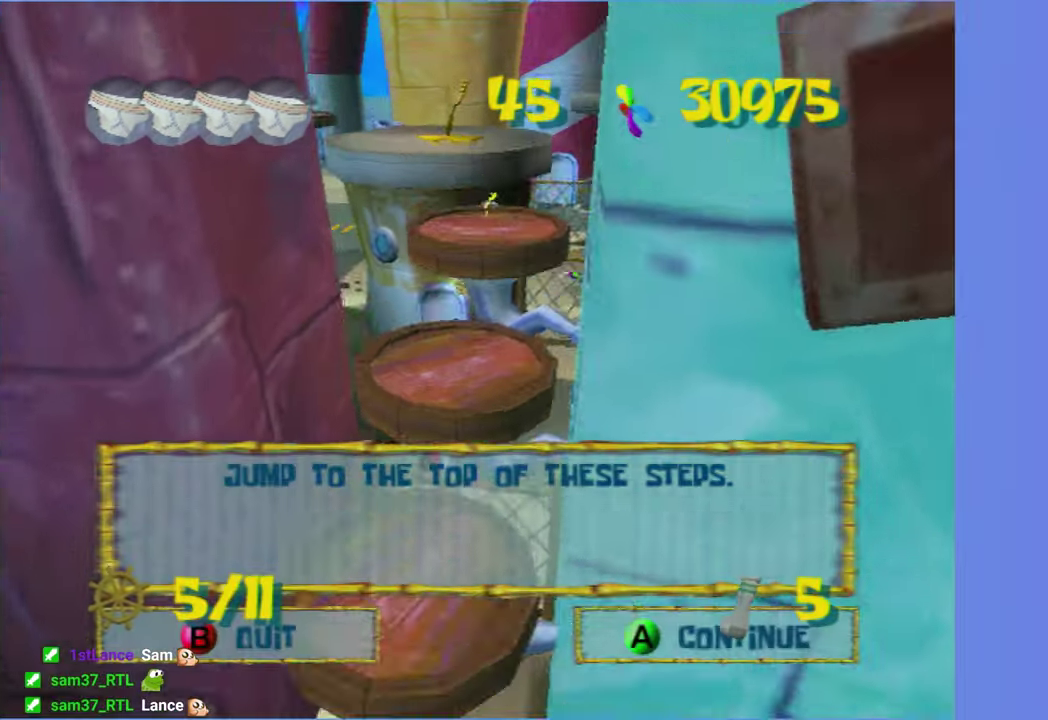
{"buttons": ["A"], "left_stick": "up-left", "right_stick": "center", "button_events": [[34, "B", "up"], [284, "A", "down"]]}
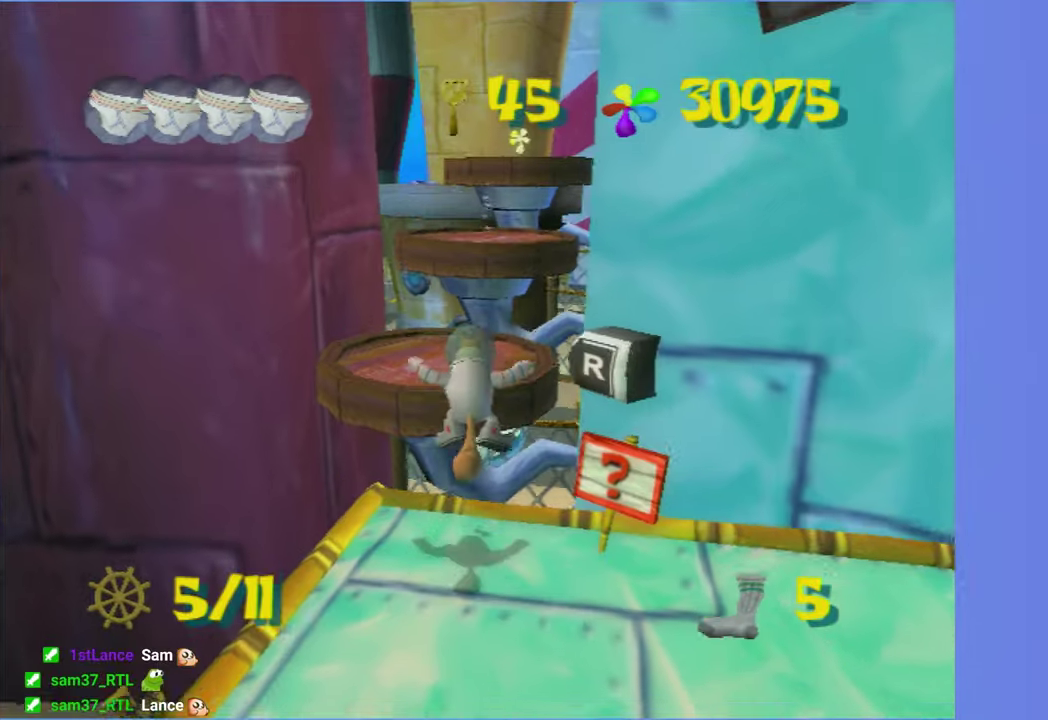
{"buttons": ["A"], "left_stick": "up-left", "right_stick": "center", "button_events": [[100, "A", "up"], [383, "A", "down"]]}
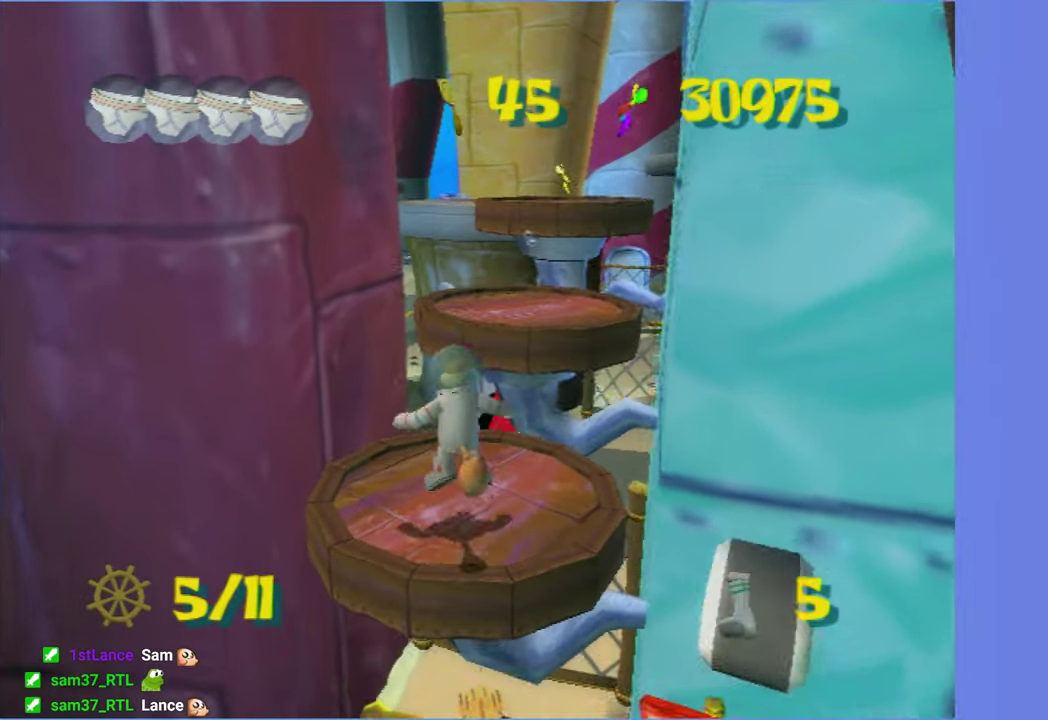
{"buttons": [], "left_stick": "up", "right_stick": "center", "button_events": [[16, "A", "up"], [66, "A", "down"], [183, "A", "up"]]}
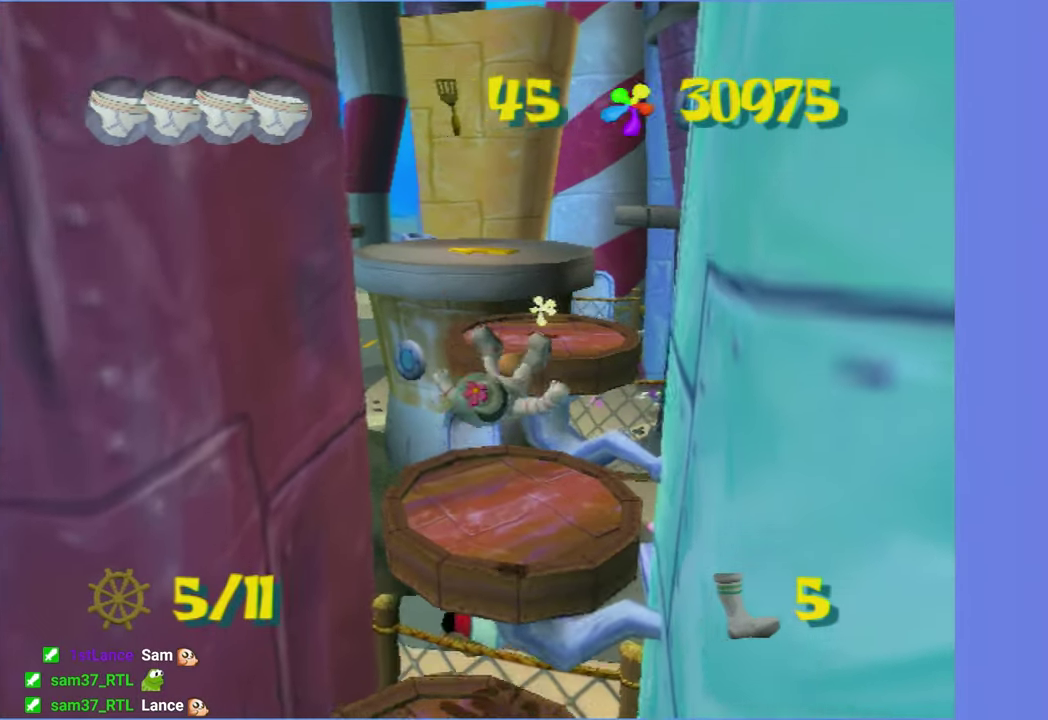
{"buttons": ["A"], "left_stick": "up", "right_stick": "center", "button_events": [[316, "A", "down"], [416, "A", "up"], [500, "A", "down"]]}
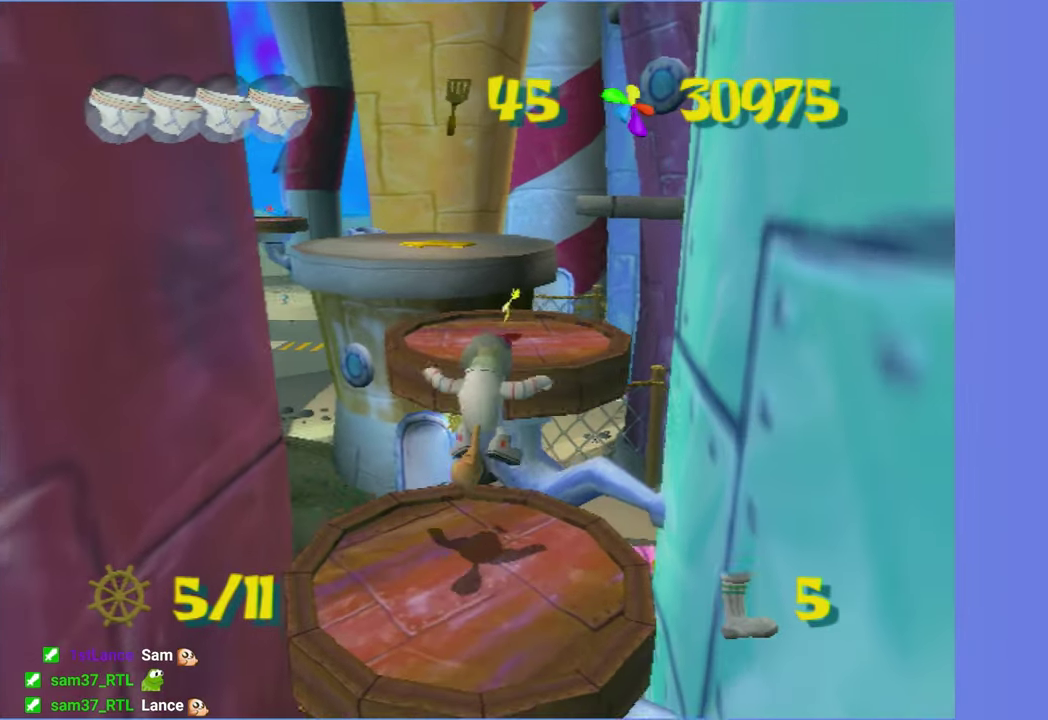
{"buttons": [], "left_stick": "up-left", "right_stick": "center", "button_events": [[100, "A", "up"]]}
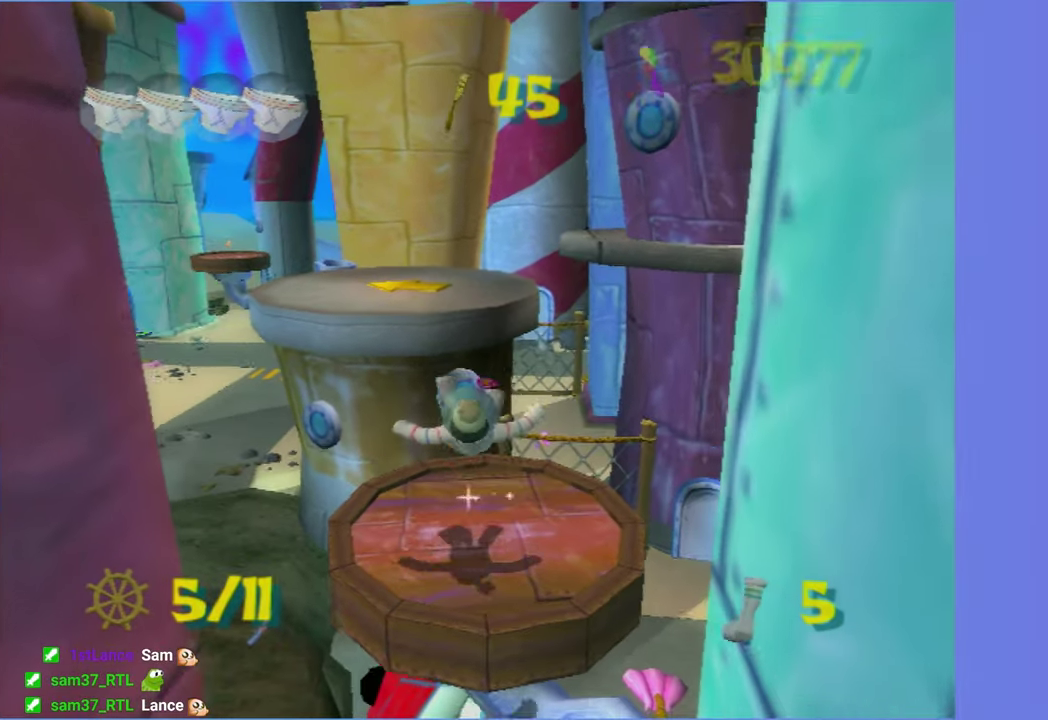
{"buttons": [], "left_stick": "up-left", "right_stick": "center", "button_events": []}
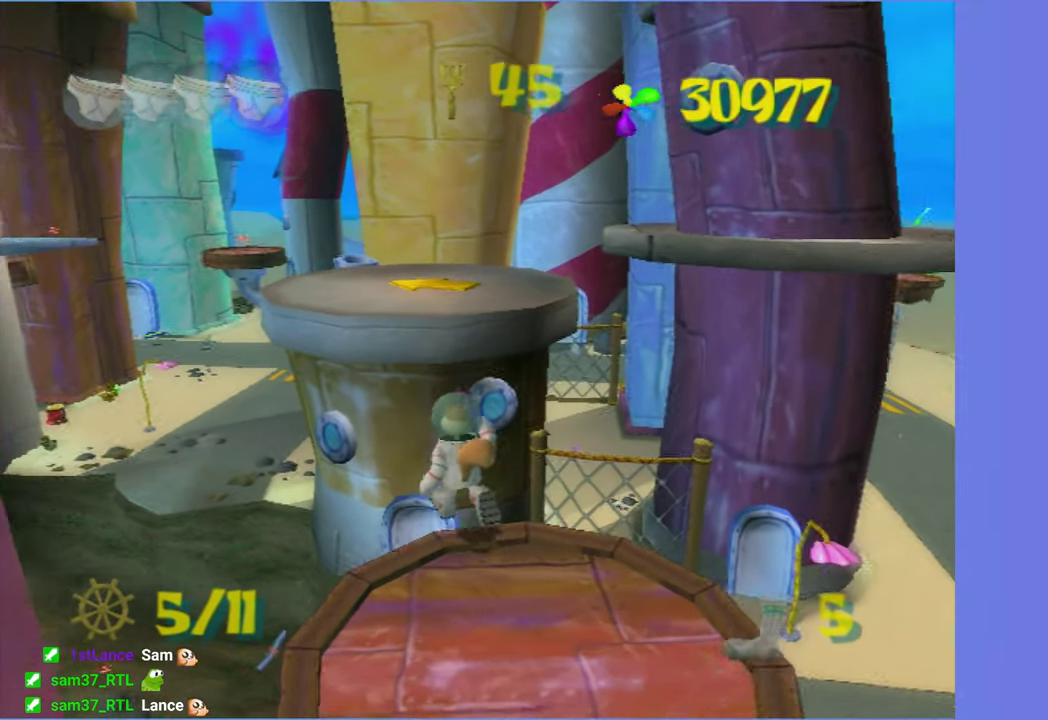
{"buttons": [], "left_stick": "up-left", "right_stick": "center", "button_events": []}
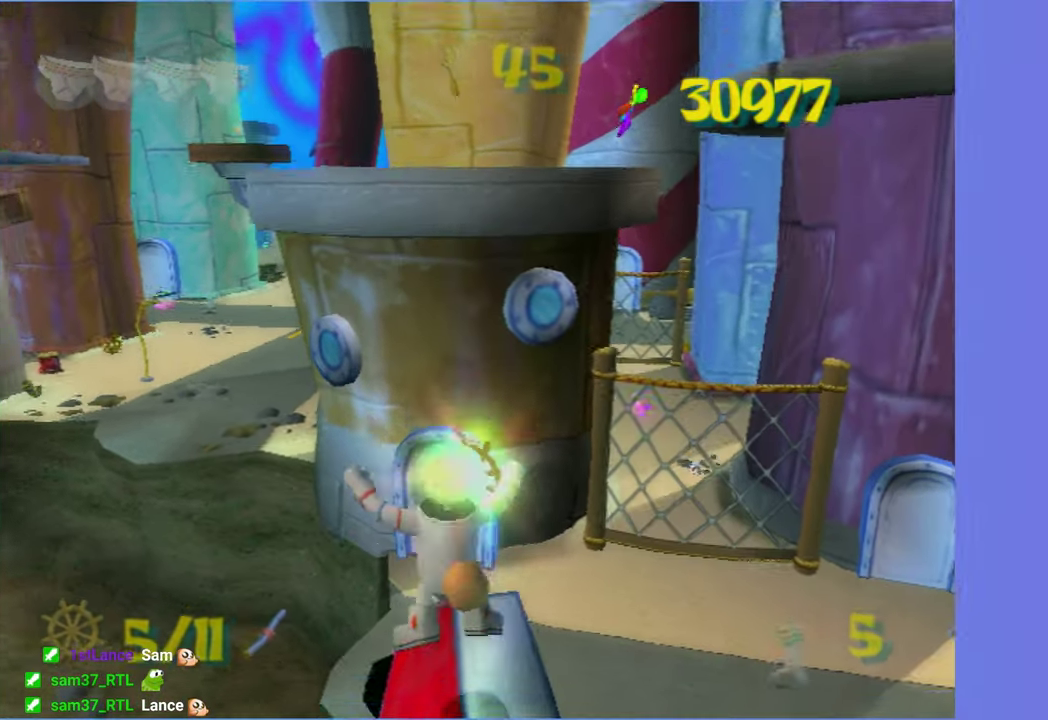
{"buttons": ["DPAD_DOWN"], "left_stick": "center", "right_stick": "center", "button_events": [[333, "START", "down"], [400, "START", "up"], [466, "DPAD_DOWN", "down"]]}
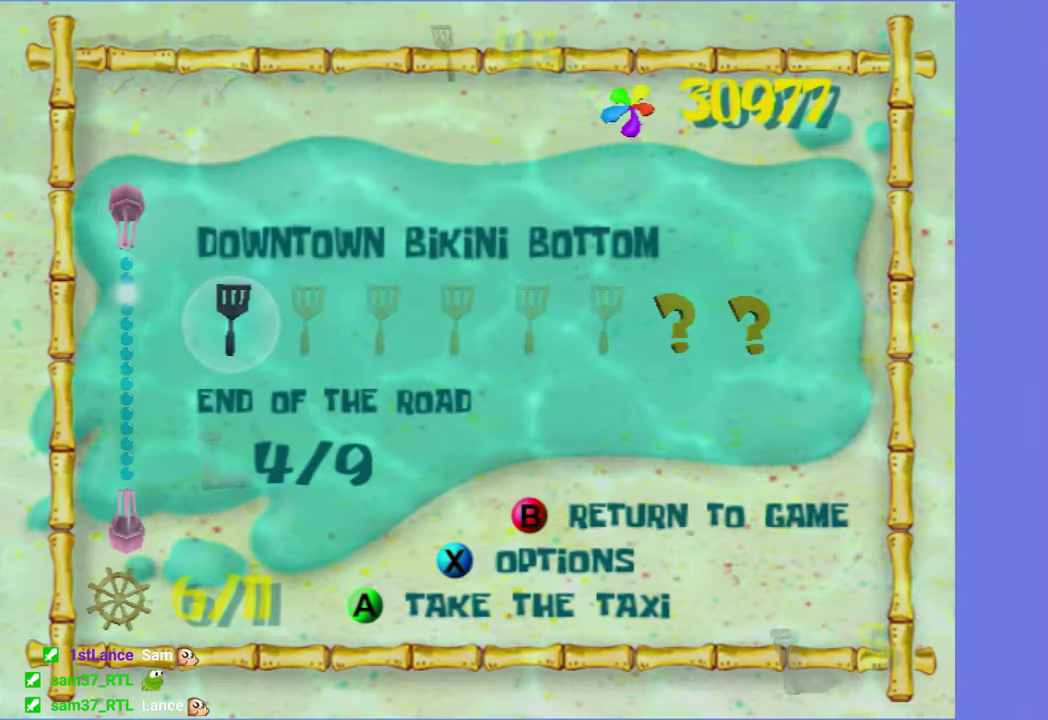
{"buttons": [], "left_stick": "center", "right_stick": "center", "button_events": [[50, "DPAD_DOWN", "up"], [150, "DPAD_DOWN", "down"], [216, "DPAD_DOWN", "up"]]}
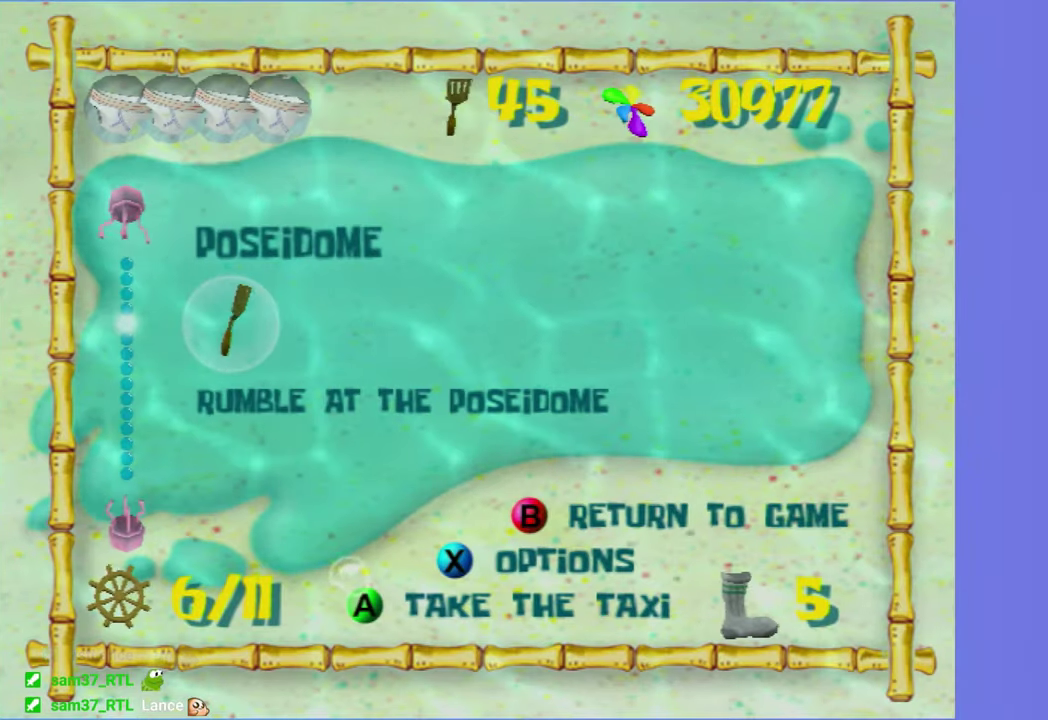
{"buttons": [], "left_stick": "center", "right_stick": "center", "button_events": [[133, "DPAD_DOWN", "down"], [200, "DPAD_DOWN", "up"], [400, "DPAD_RIGHT", "down"], [450, "DPAD_RIGHT", "up"]]}
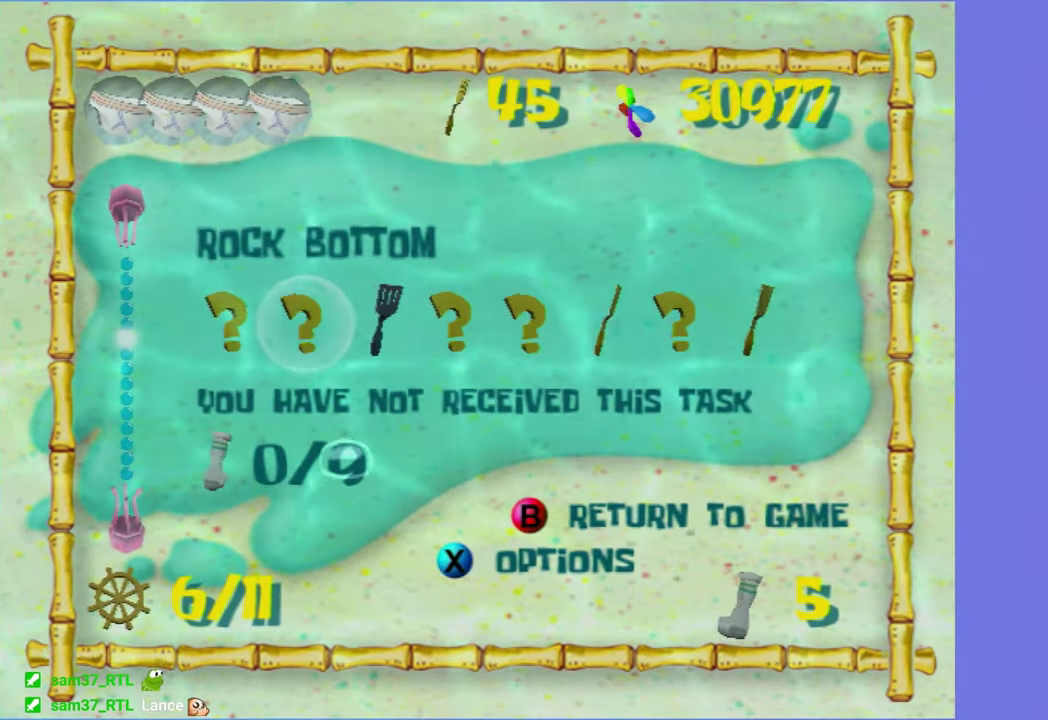
{"buttons": [], "left_stick": "center", "right_stick": "center", "button_events": [[350, "A", "down"], [417, "A", "up"]]}
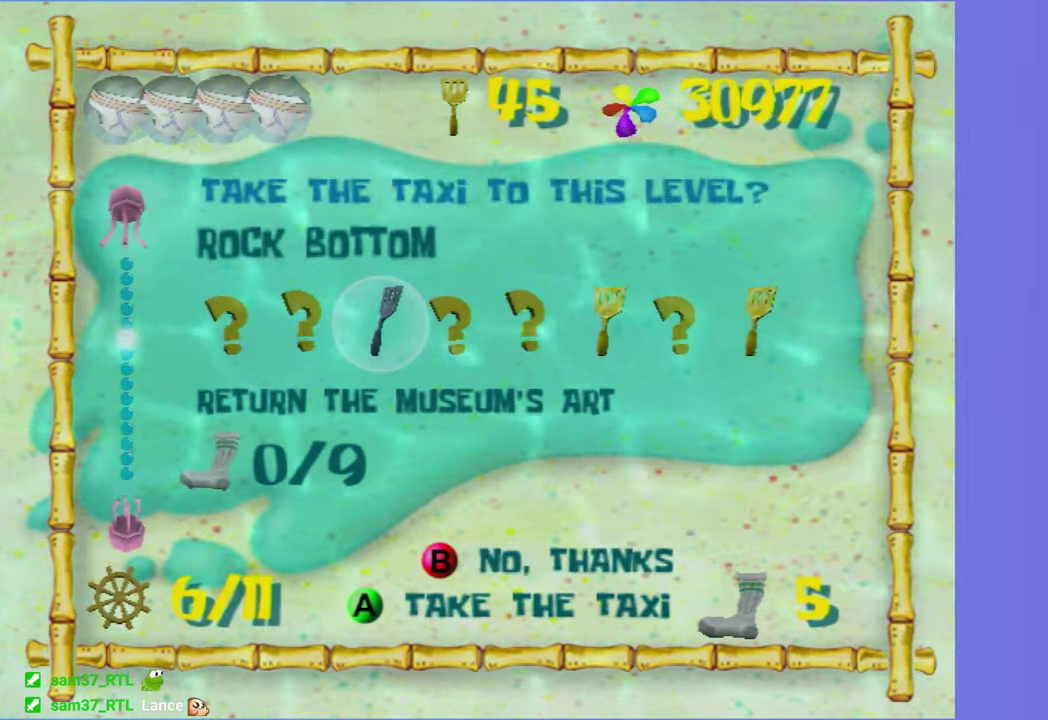
{"buttons": [], "left_stick": "center", "right_stick": "center", "button_events": [[17, "A", "down"], [100, "A", "up"]]}
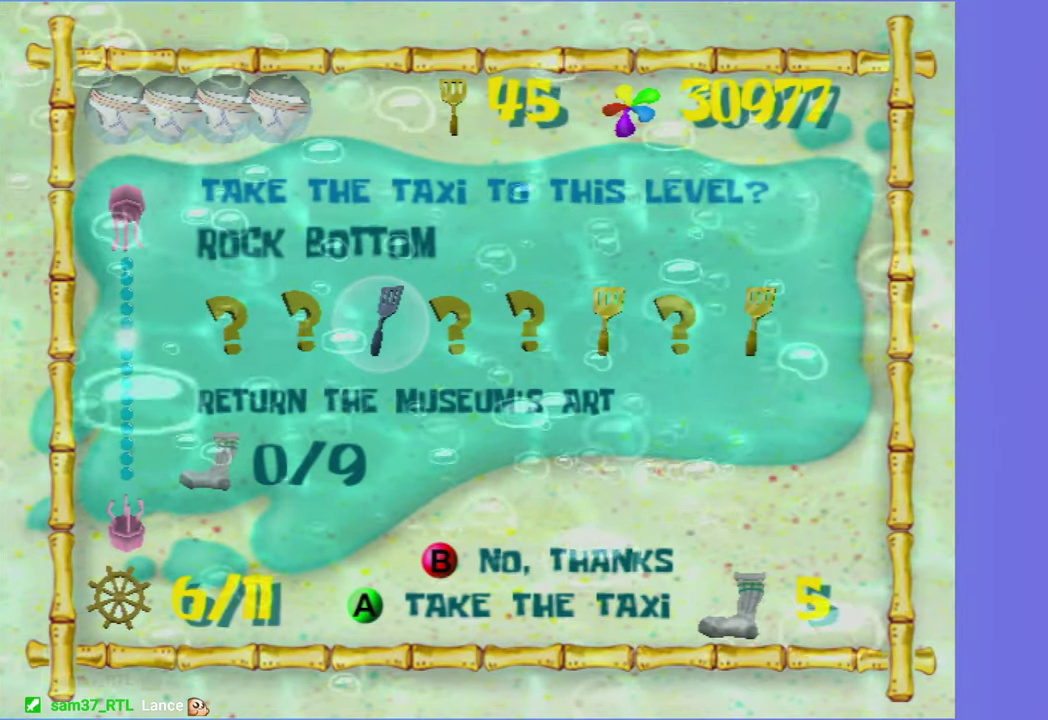
{"buttons": [], "left_stick": "center", "right_stick": "center", "button_events": []}